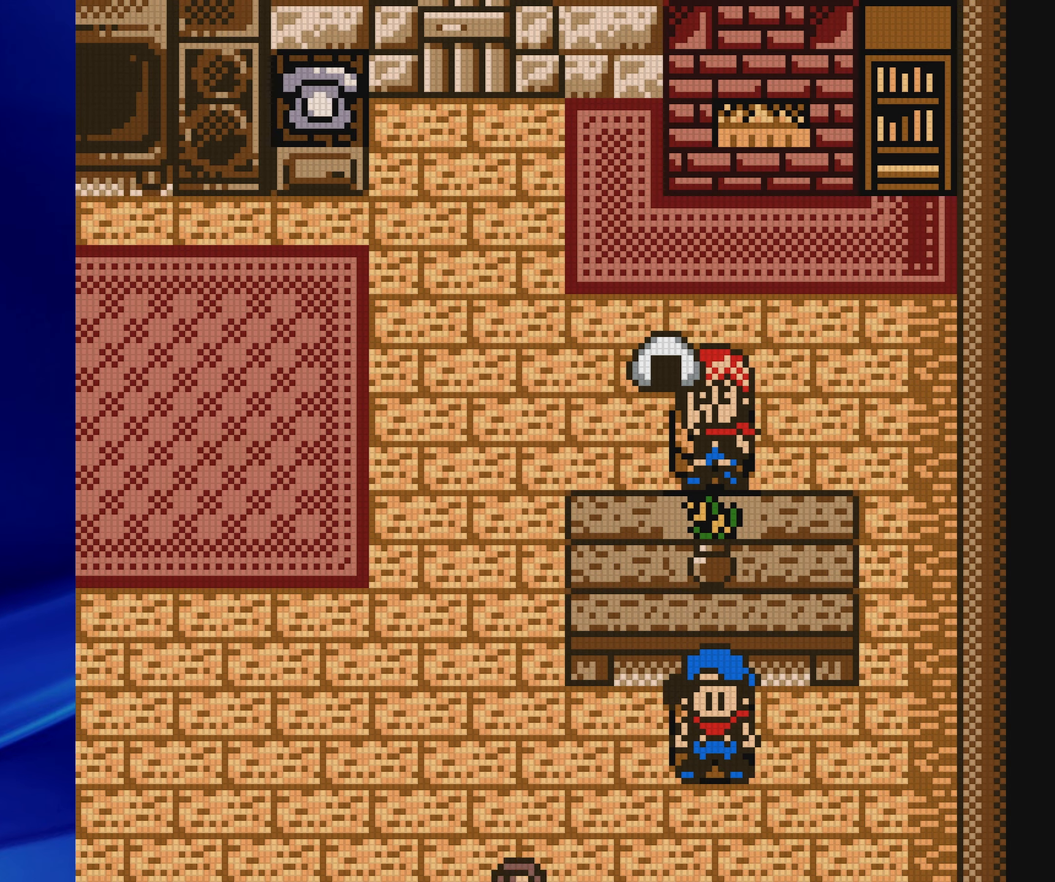
Gameplay with a controller (Nintendo layout); each line is a JSON object with the inputs held at the frame after it. "events" lists button and stick changes between this image and that frame as [ms after this image, input, new state], when the widget could be followed in between. Not read: L3 R3.
{"buttons": [], "events": []}
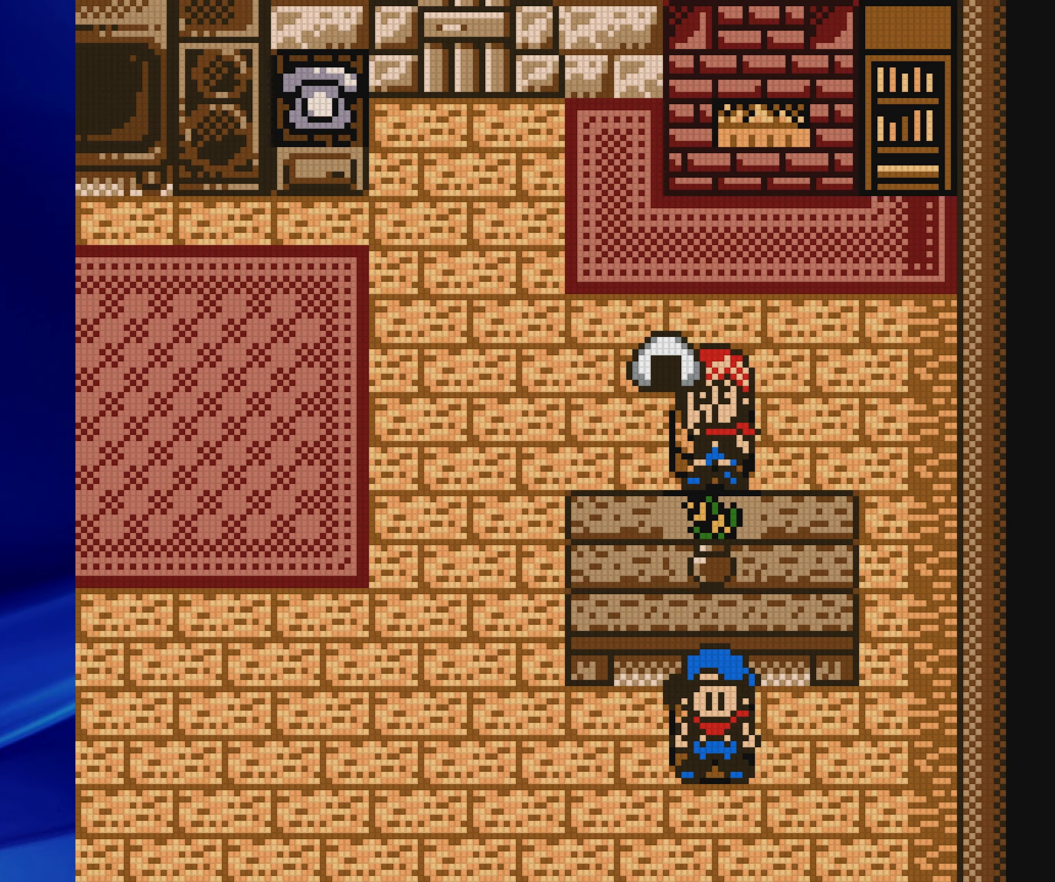
{"buttons": [], "events": []}
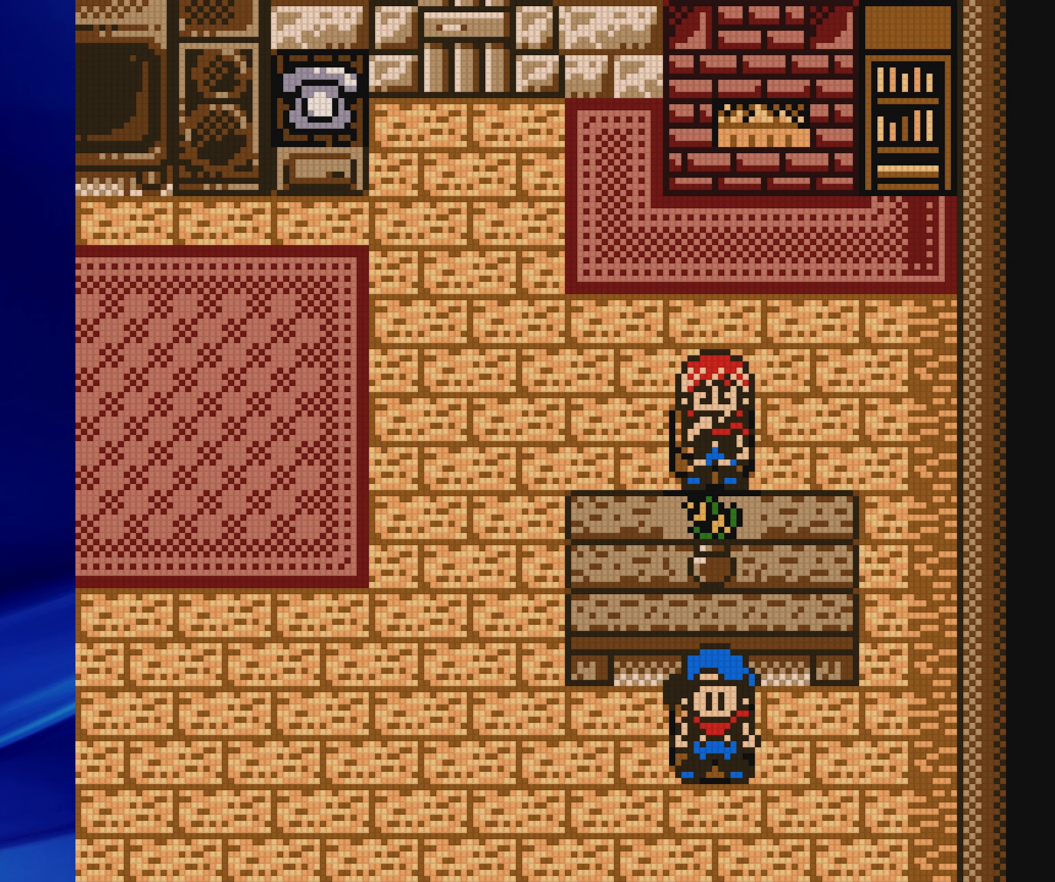
{"buttons": [], "events": []}
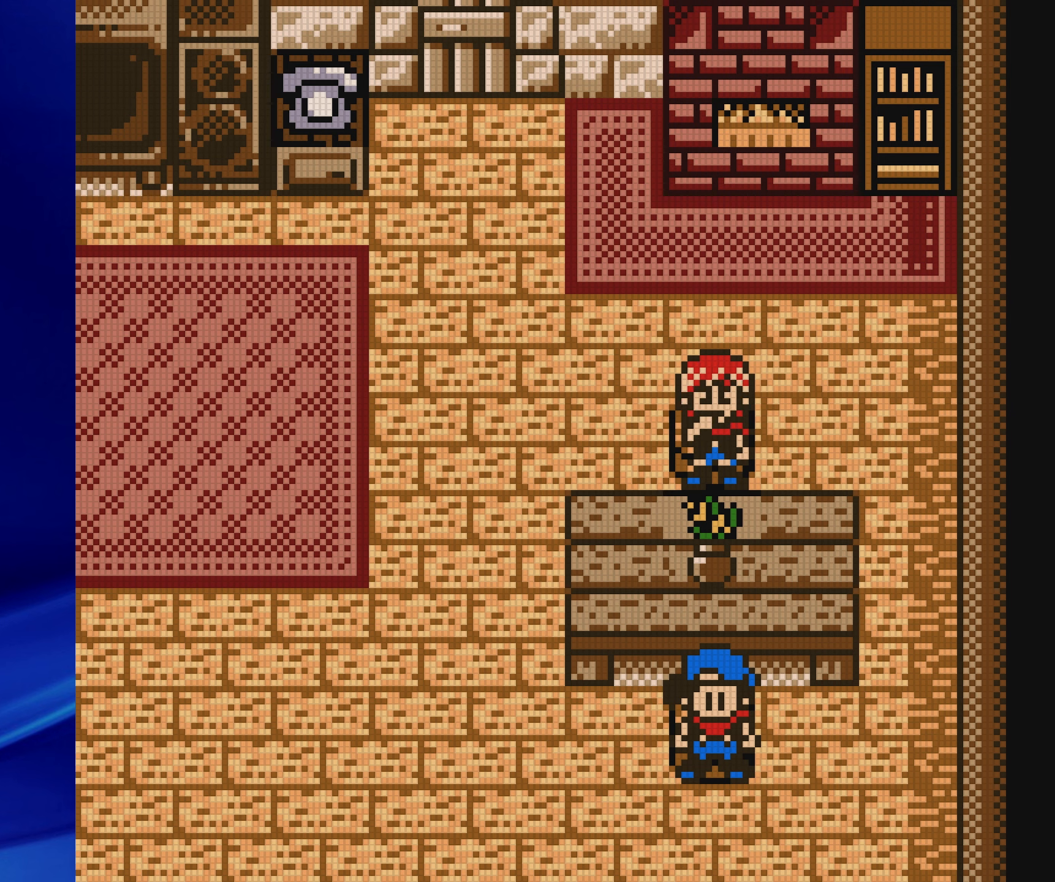
{"buttons": [], "events": []}
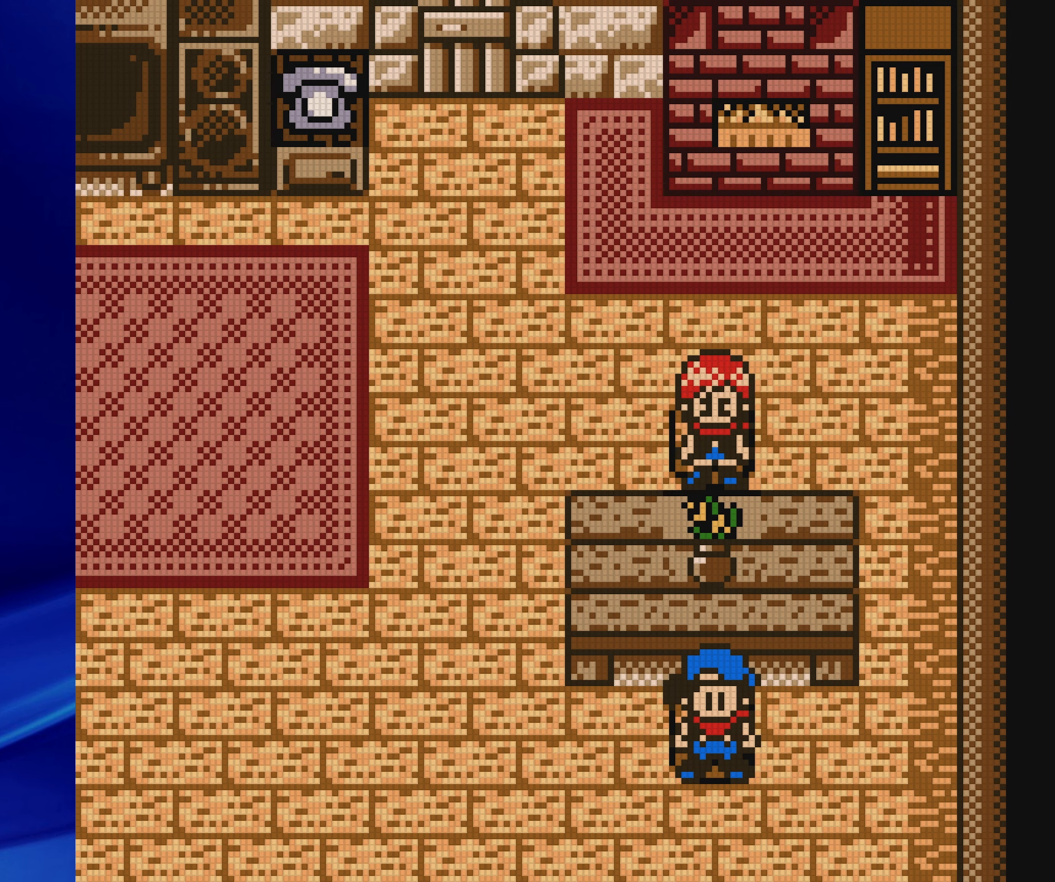
{"buttons": ["B", "DPAD_DOWN"], "events": [[50, "DPAD_LEFT", "down"], [67, "B", "down"], [400, "DPAD_DOWN", "down"], [467, "DPAD_LEFT", "up"]]}
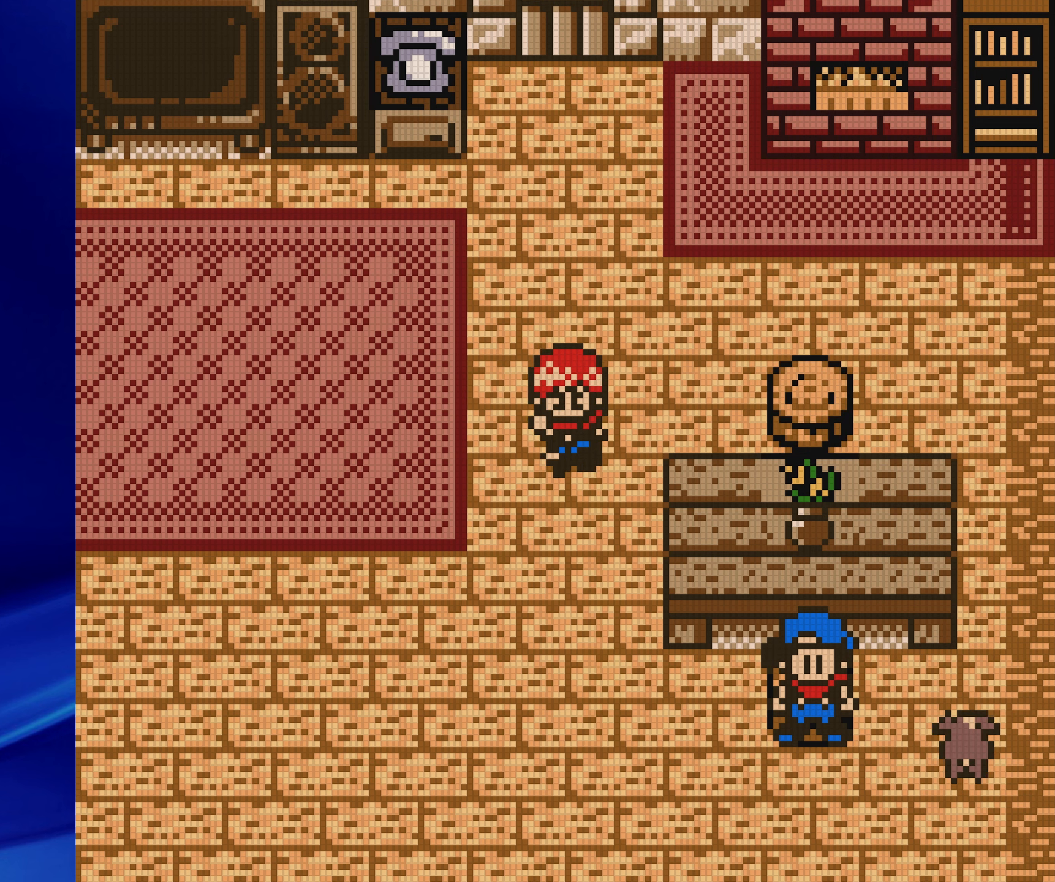
{"buttons": ["B", "DPAD_RIGHT"], "events": [[300, "DPAD_DOWN", "up"], [300, "DPAD_RIGHT", "down"]]}
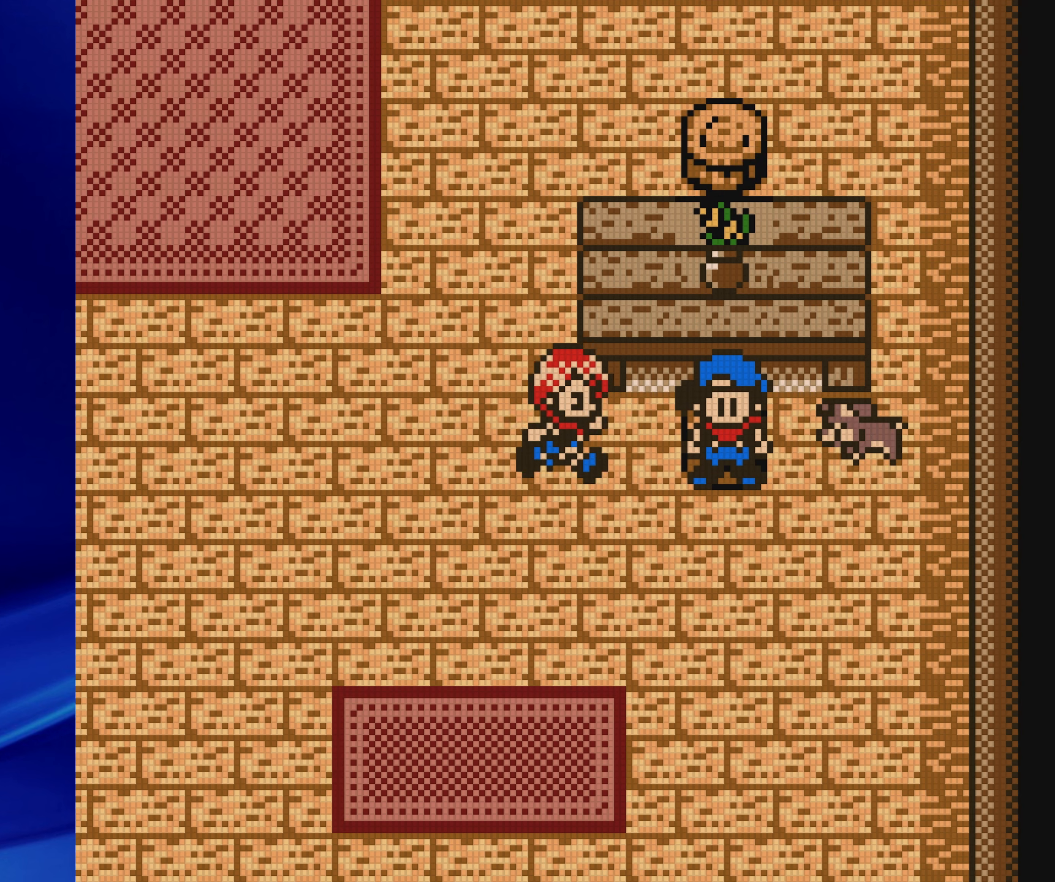
{"buttons": [], "events": [[83, "DPAD_RIGHT", "up"], [133, "B", "up"]]}
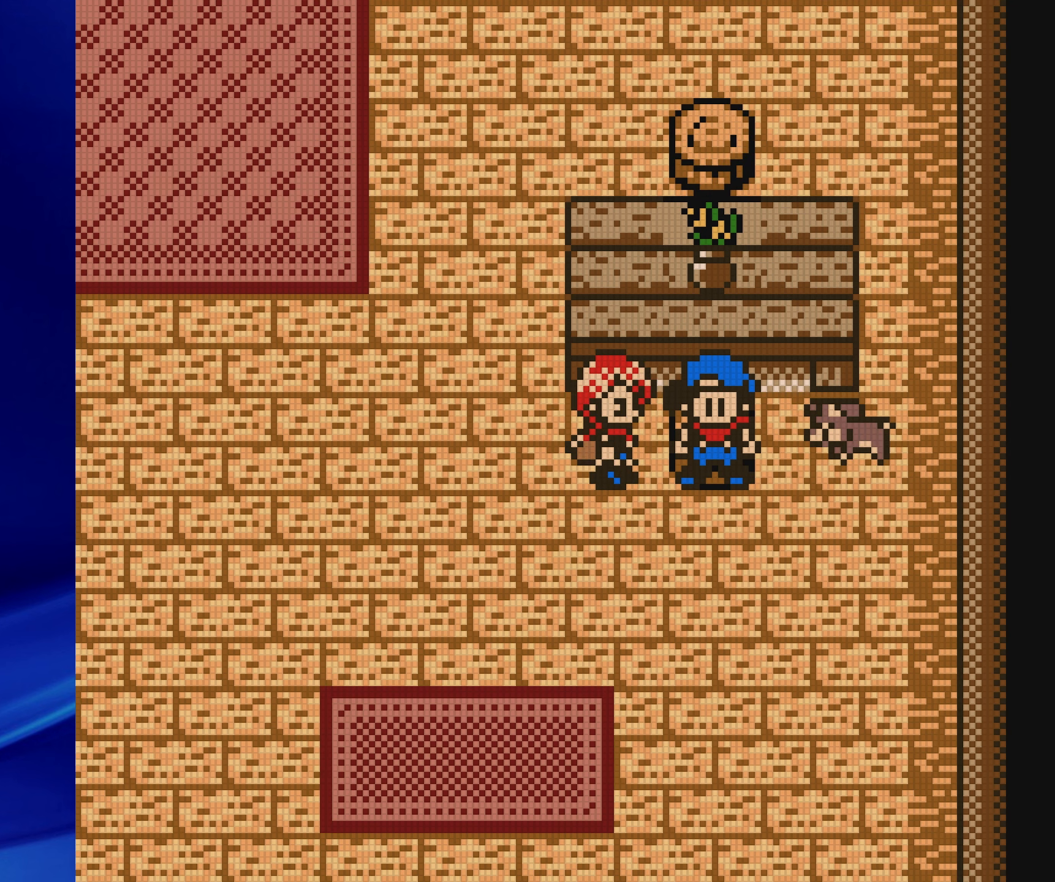
{"buttons": [], "events": []}
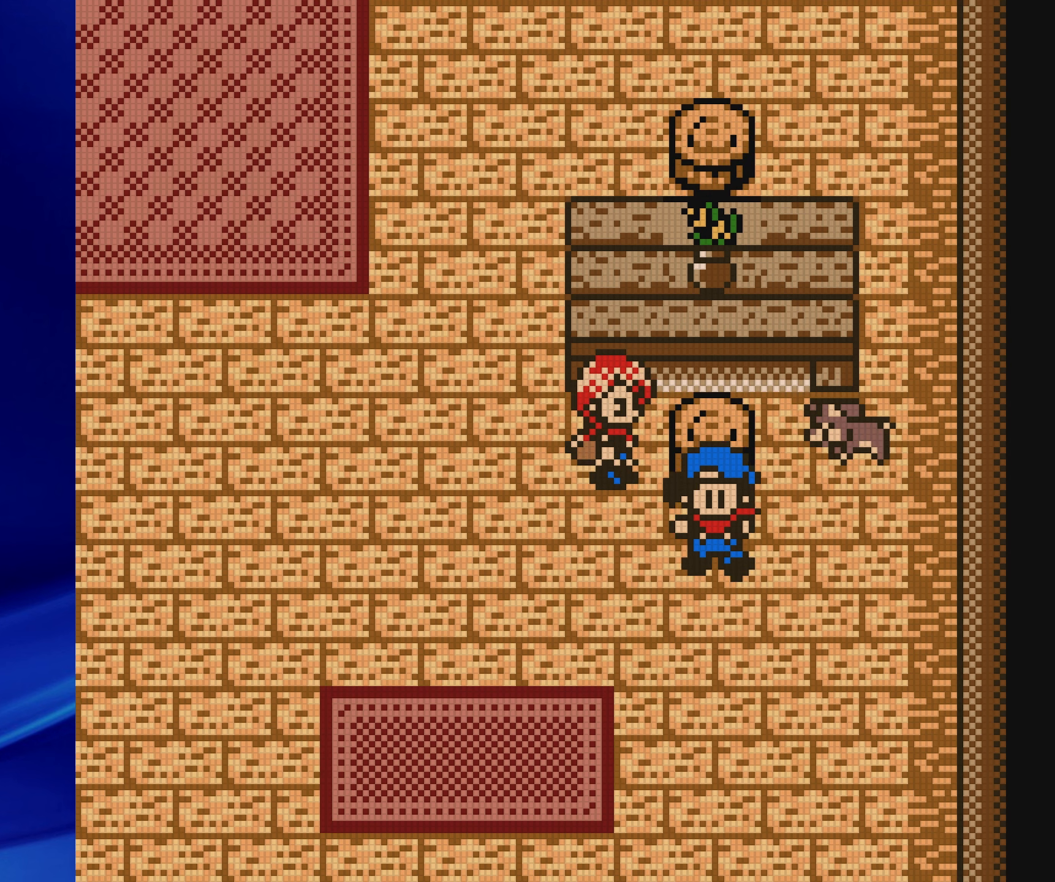
{"buttons": ["B", "DPAD_DOWN"], "events": [[333, "DPAD_DOWN", "down"], [433, "B", "down"]]}
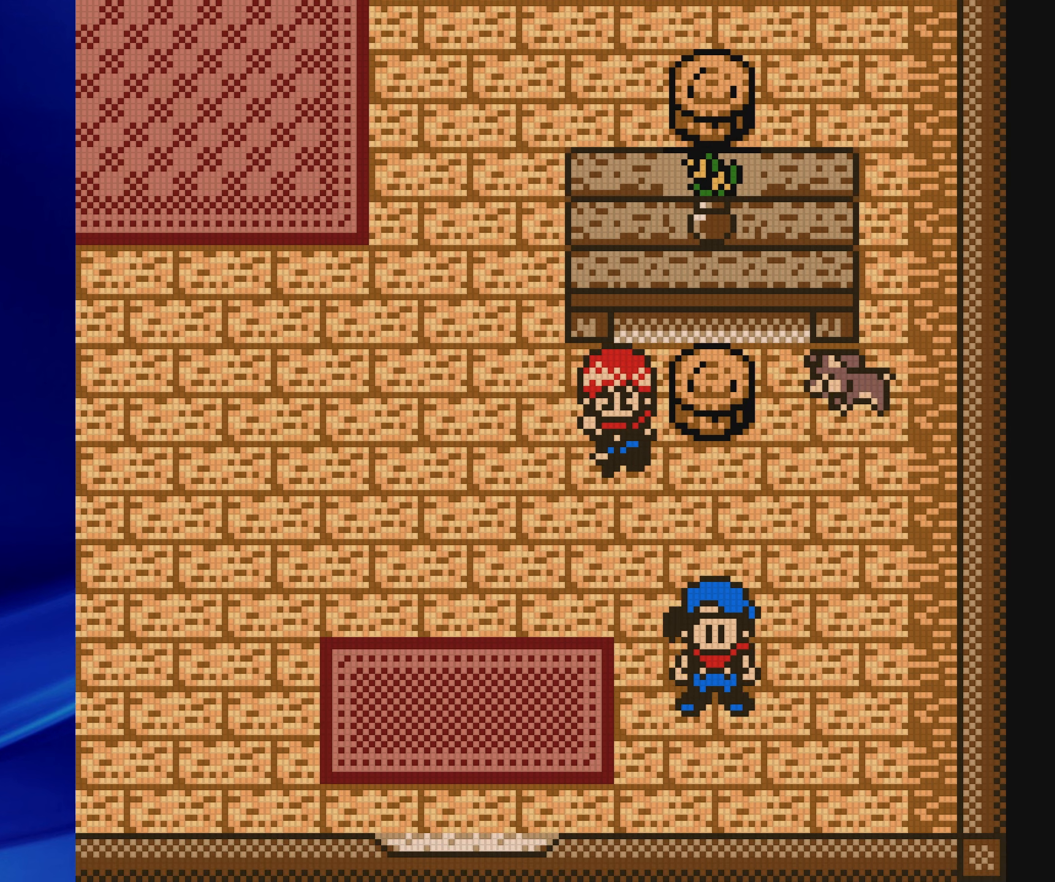
{"buttons": ["DPAD_RIGHT"], "events": [[433, "DPAD_RIGHT", "down"], [450, "DPAD_DOWN", "up"], [500, "B", "up"]]}
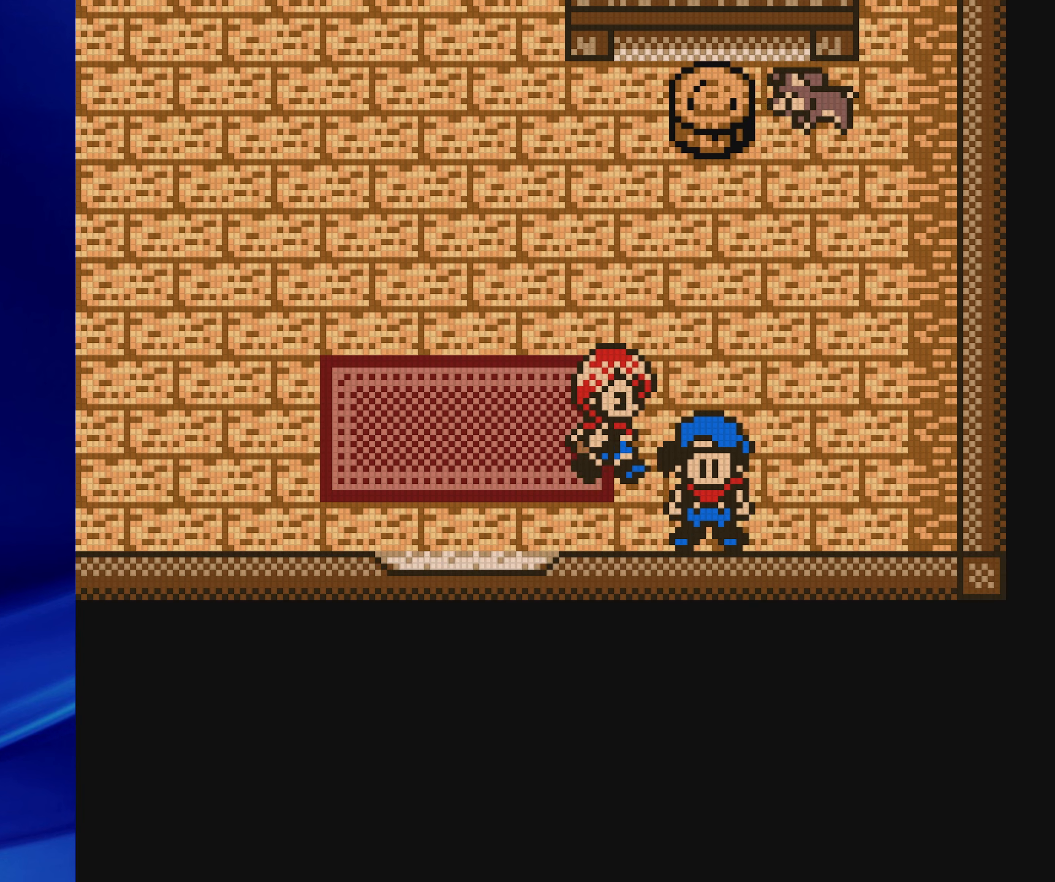
{"buttons": ["A", "DPAD_RIGHT"], "events": [[67, "A", "down"]]}
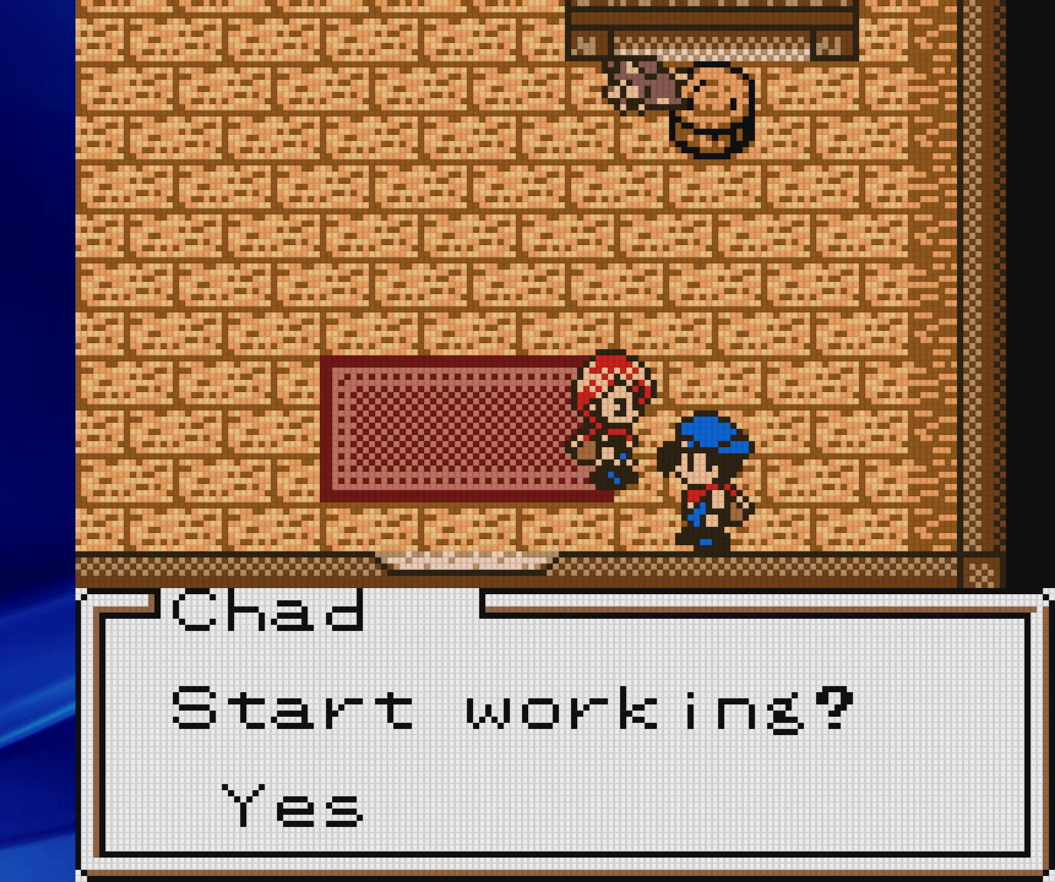
{"buttons": ["A"], "events": [[17, "A", "up"], [150, "DPAD_RIGHT", "up"], [450, "A", "down"]]}
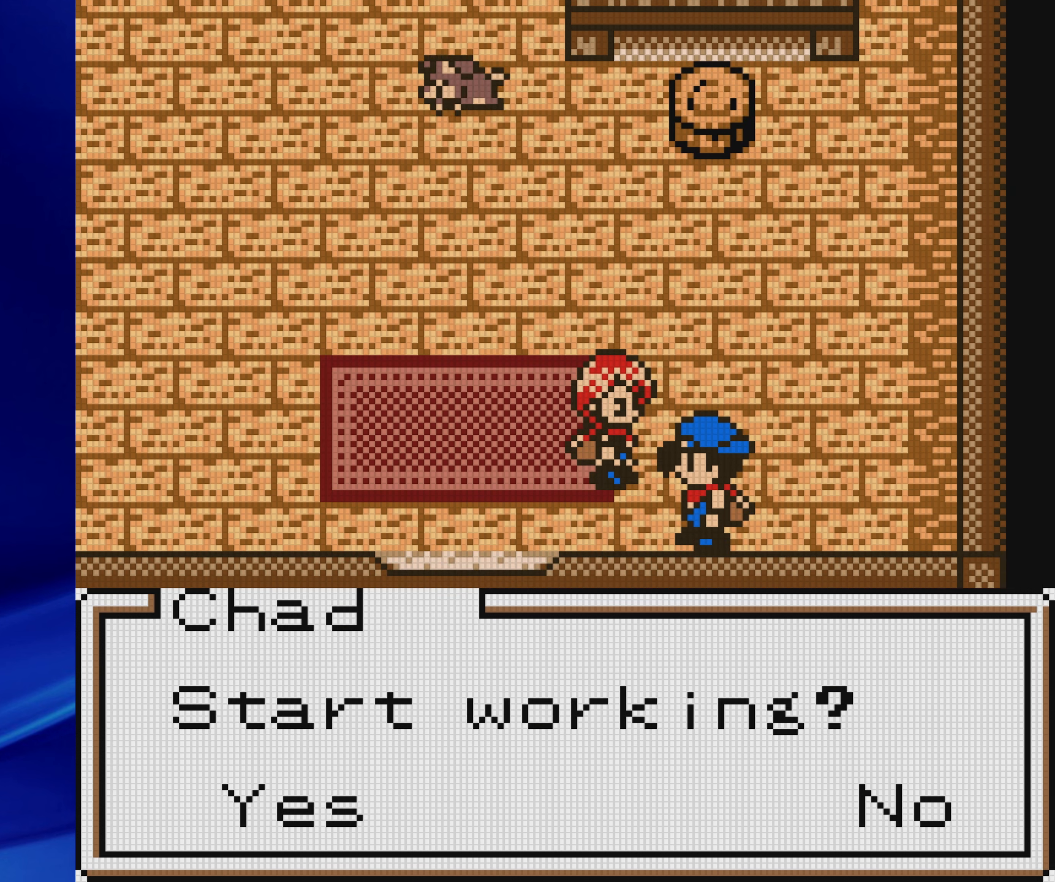
{"buttons": ["DPAD_LEFT"], "events": [[117, "A", "up"], [350, "DPAD_LEFT", "down"]]}
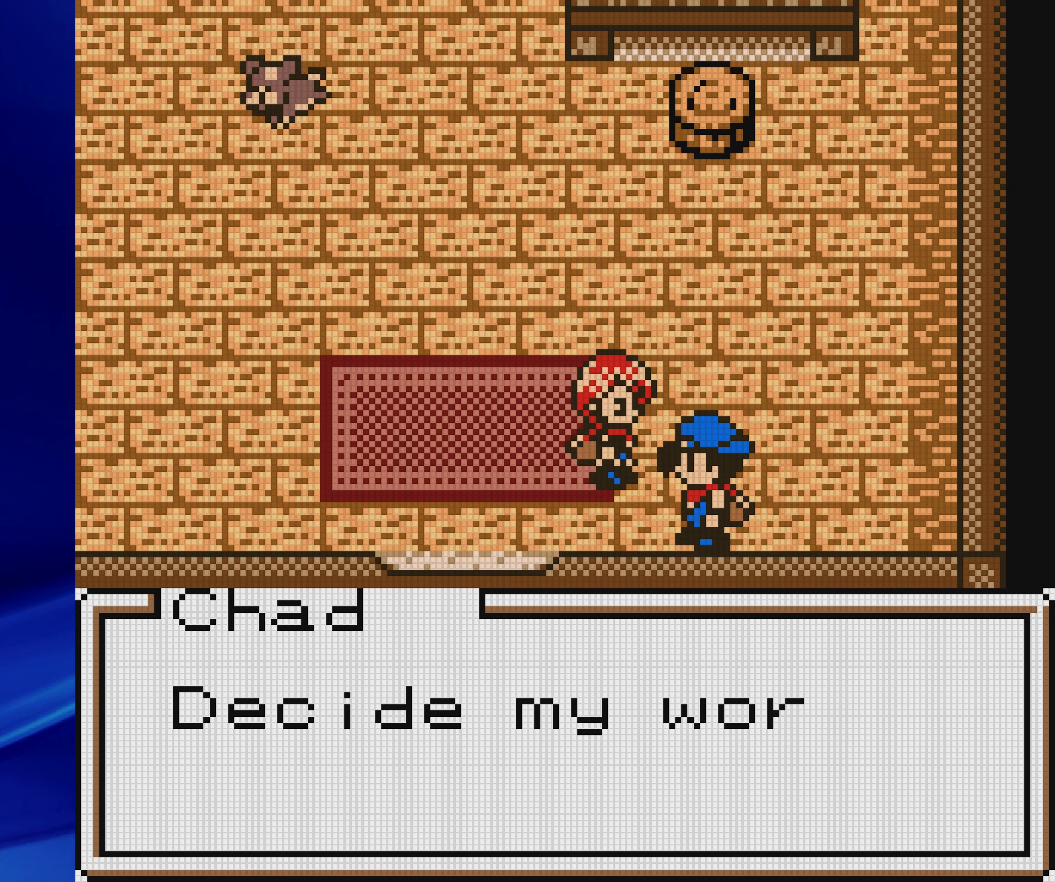
{"buttons": ["A"], "events": [[350, "DPAD_LEFT", "up"], [467, "A", "down"]]}
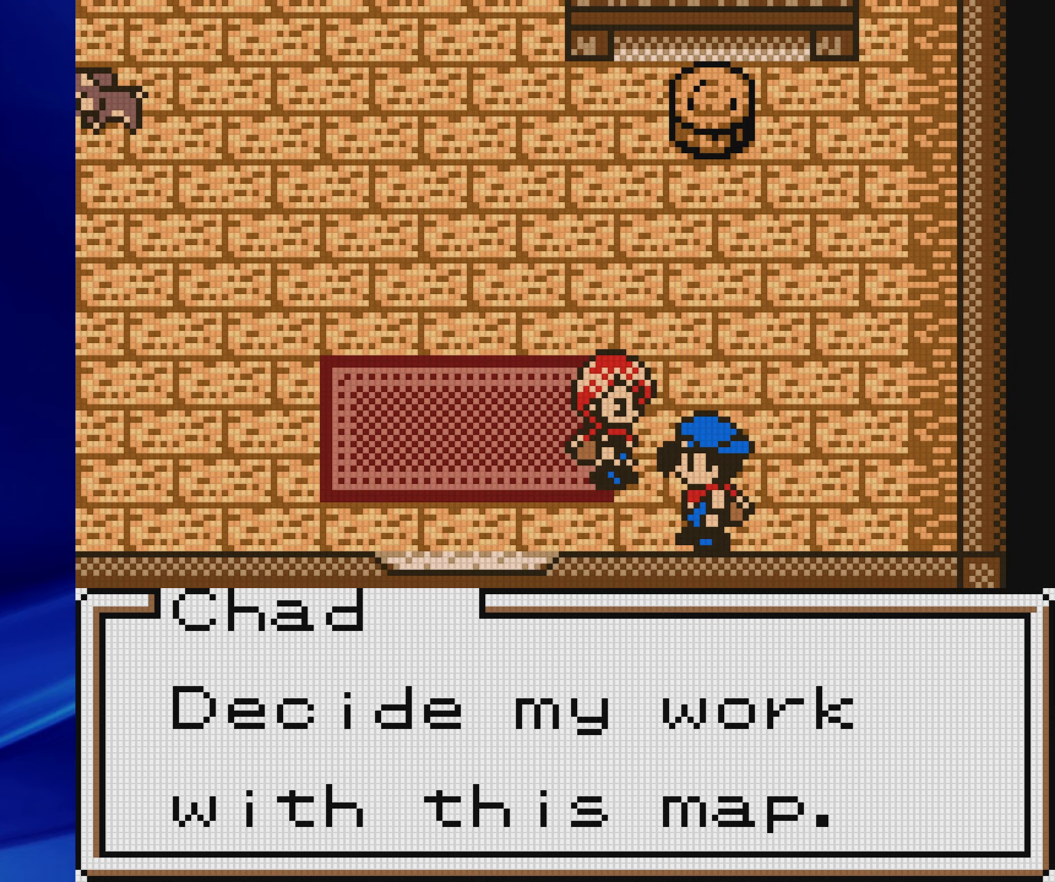
{"buttons": [], "events": [[117, "A", "up"]]}
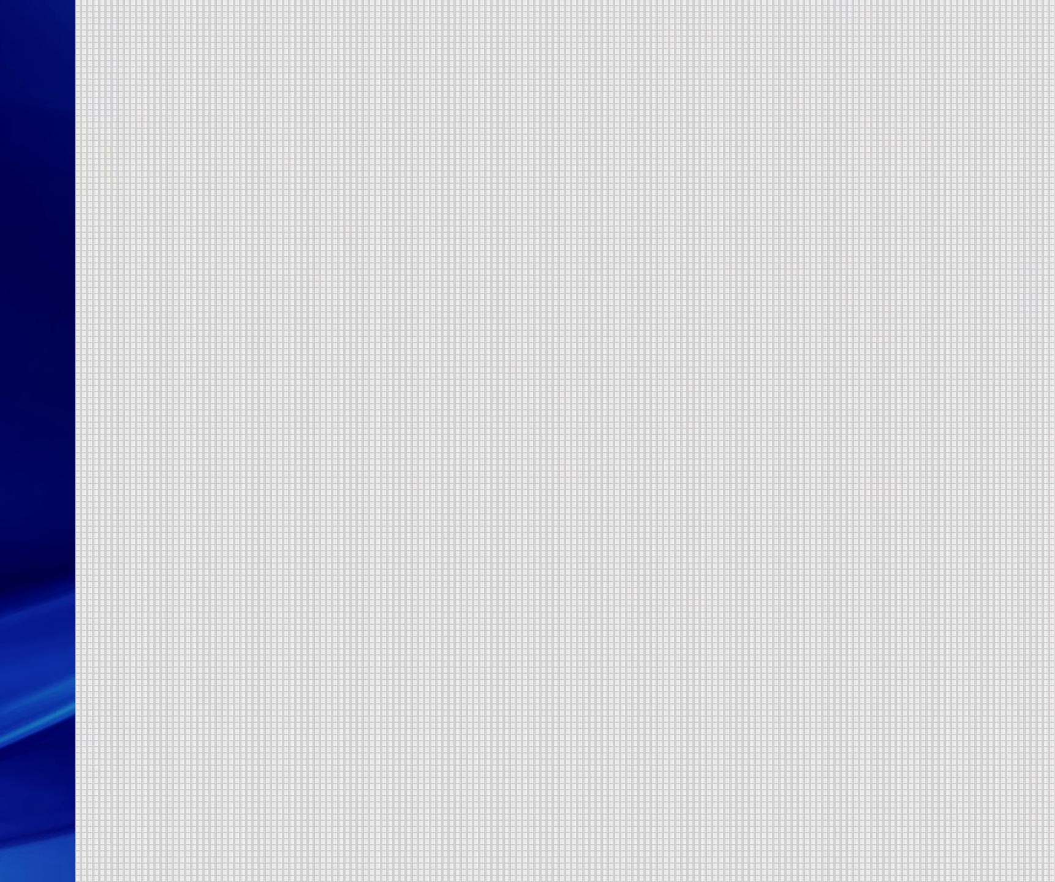
{"buttons": [], "events": []}
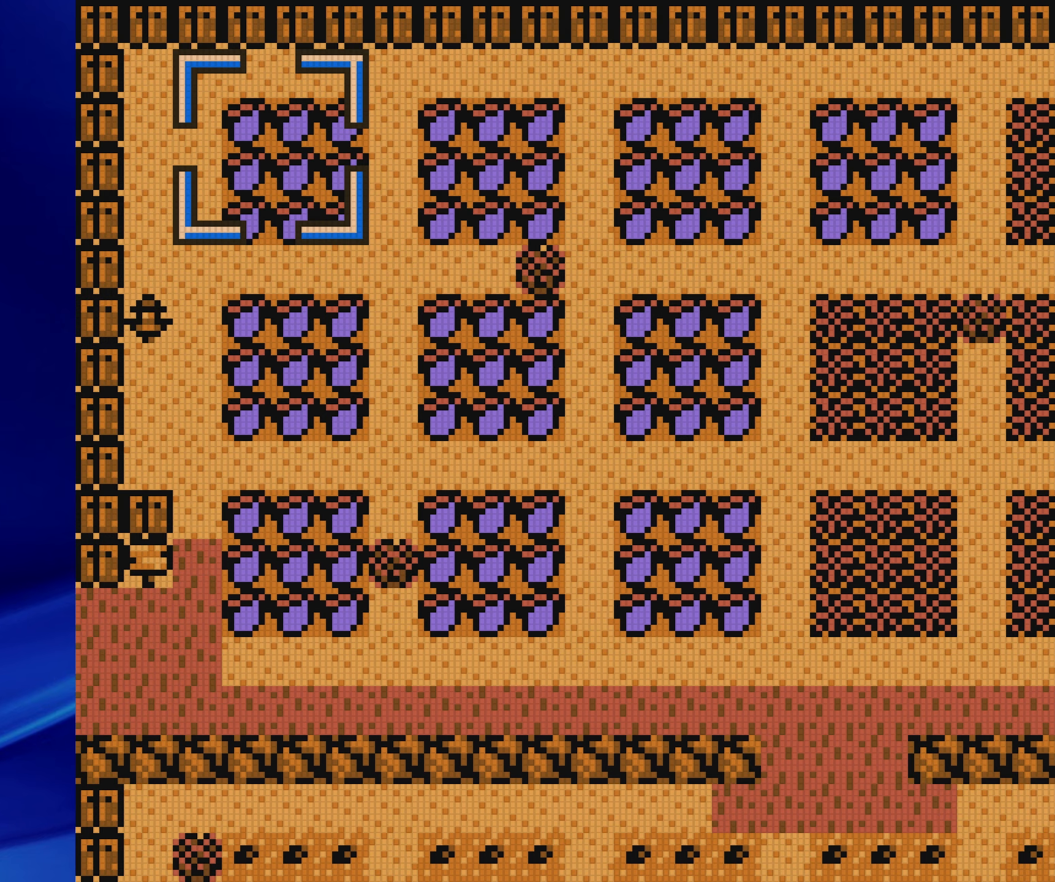
{"buttons": [], "events": []}
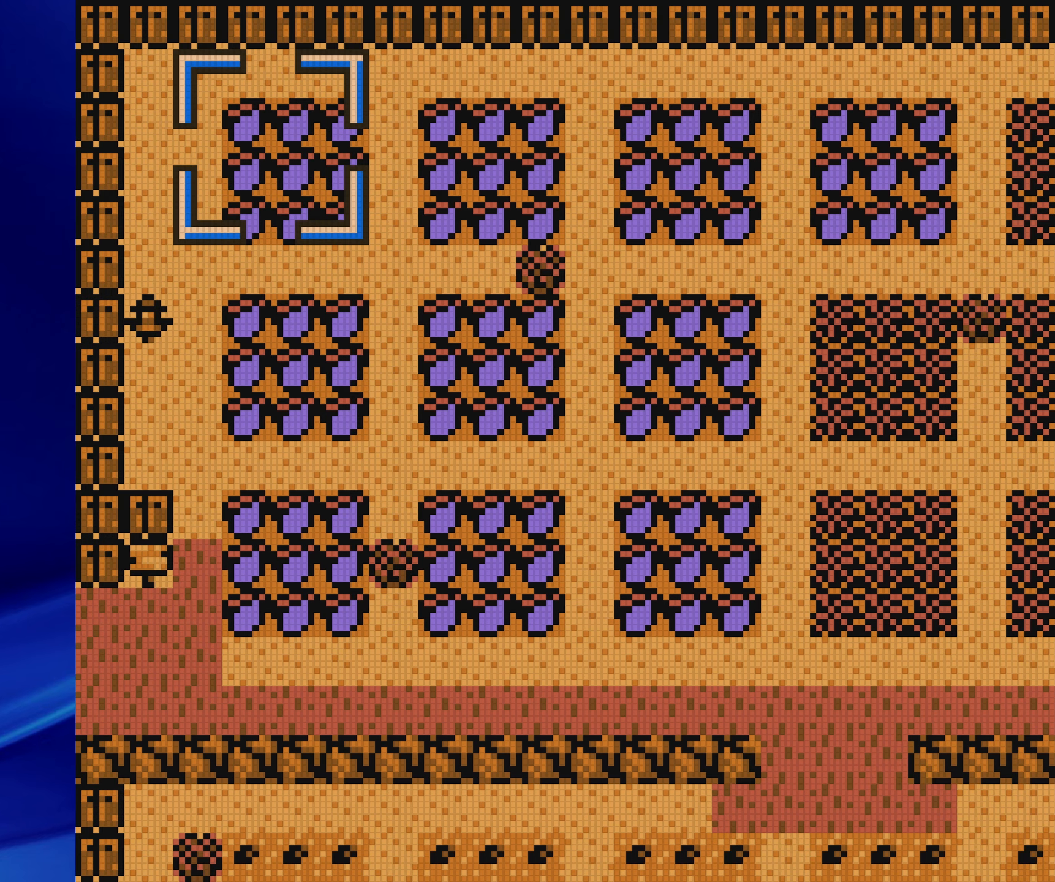
{"buttons": [], "events": [[183, "A", "down"], [317, "A", "up"]]}
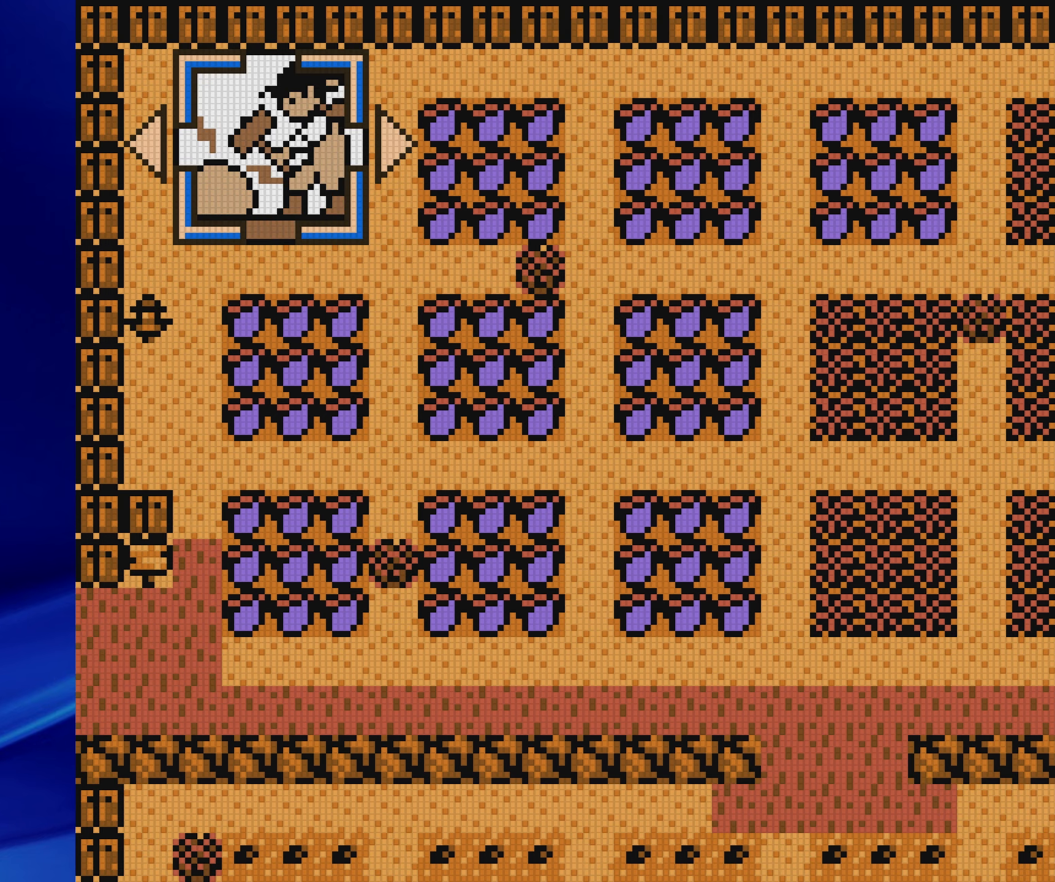
{"buttons": [], "events": []}
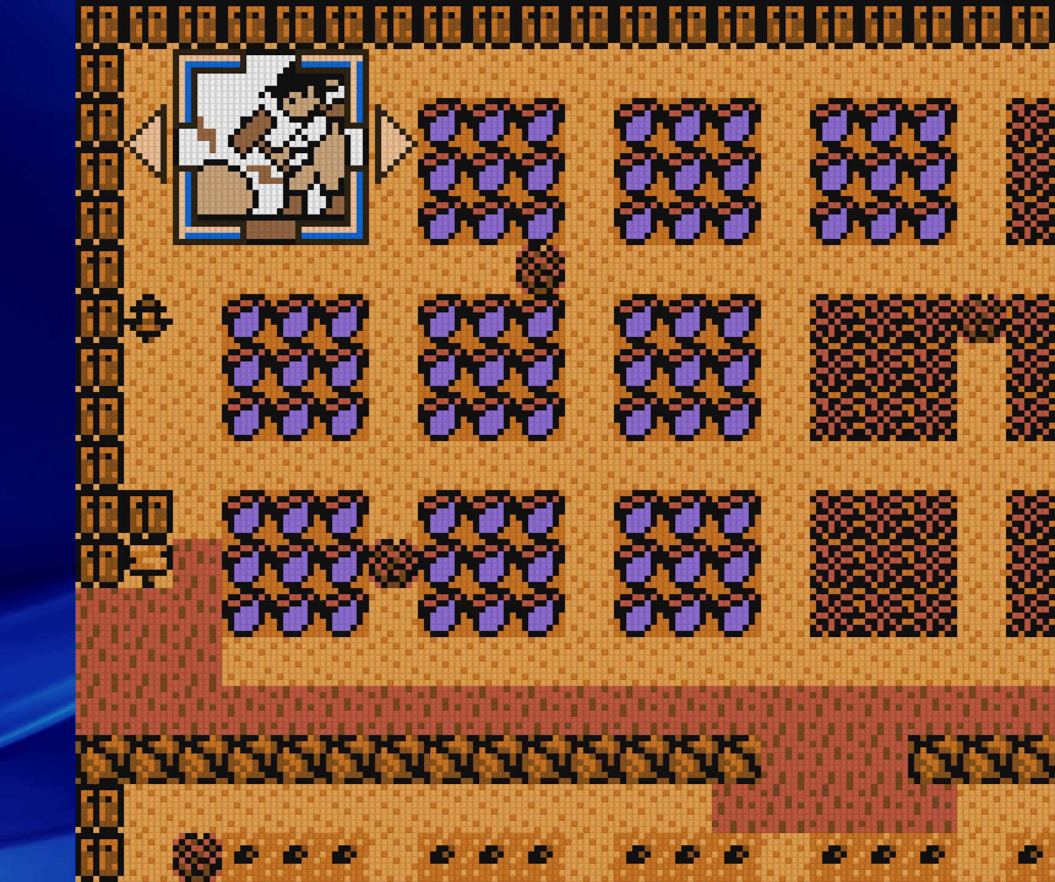
{"buttons": [], "events": []}
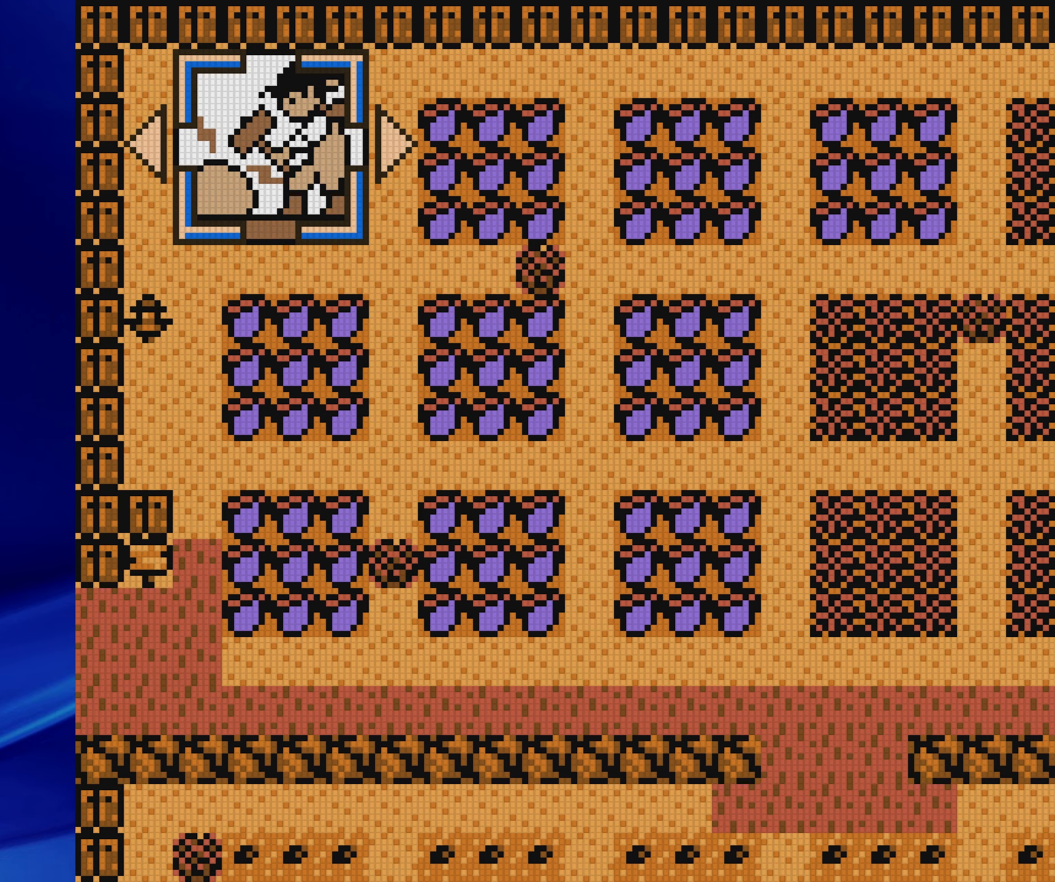
{"buttons": [], "events": [[350, "DPAD_LEFT", "down"], [467, "DPAD_LEFT", "up"]]}
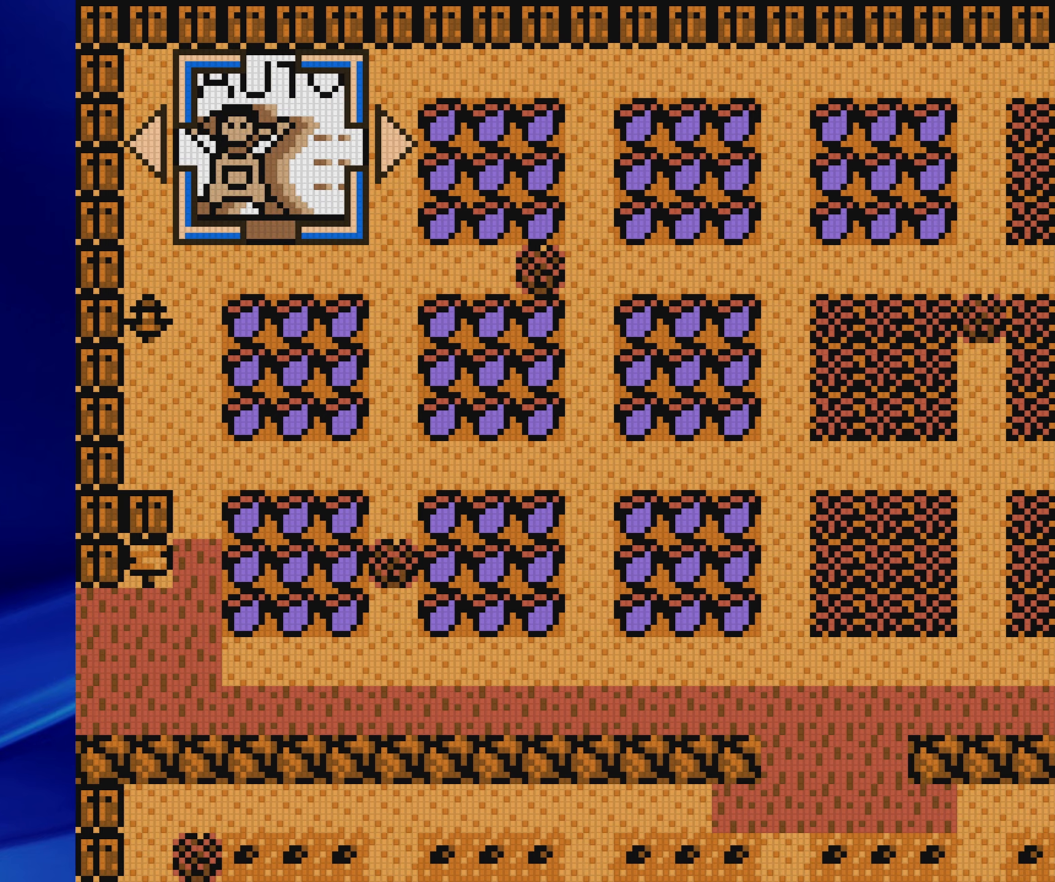
{"buttons": [], "events": []}
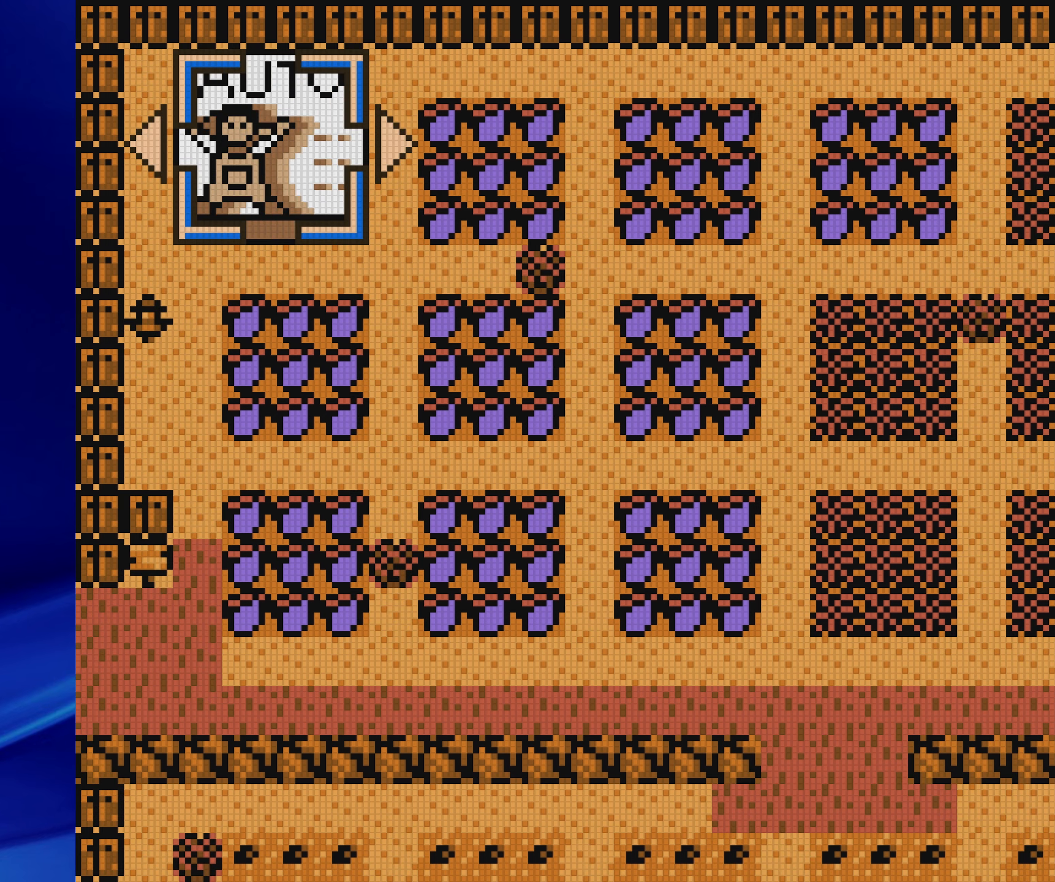
{"buttons": [], "events": [[50, "A", "down"], [150, "A", "up"], [350, "DPAD_DOWN", "down"], [483, "DPAD_DOWN", "up"]]}
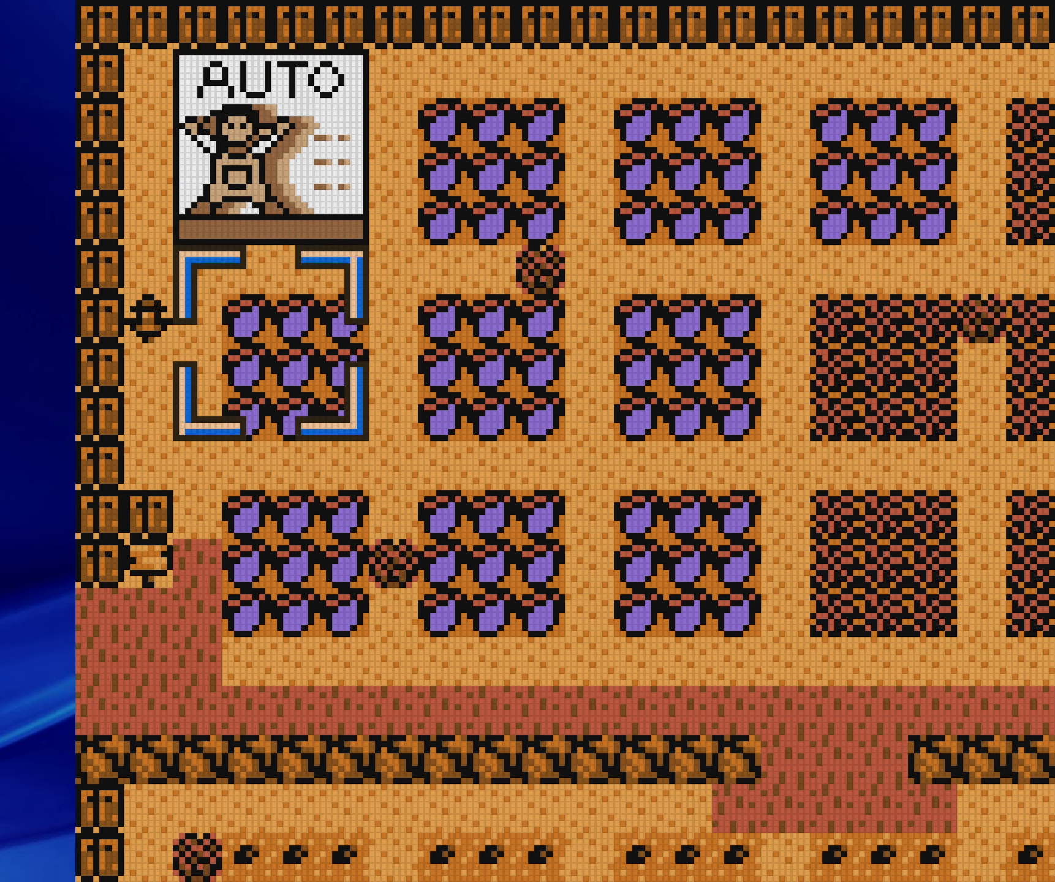
{"buttons": ["A"], "events": [[83, "A", "down"], [167, "A", "up"], [233, "A", "down"], [317, "A", "up"], [383, "DPAD_DOWN", "down"], [483, "DPAD_DOWN", "up"], [500, "A", "down"]]}
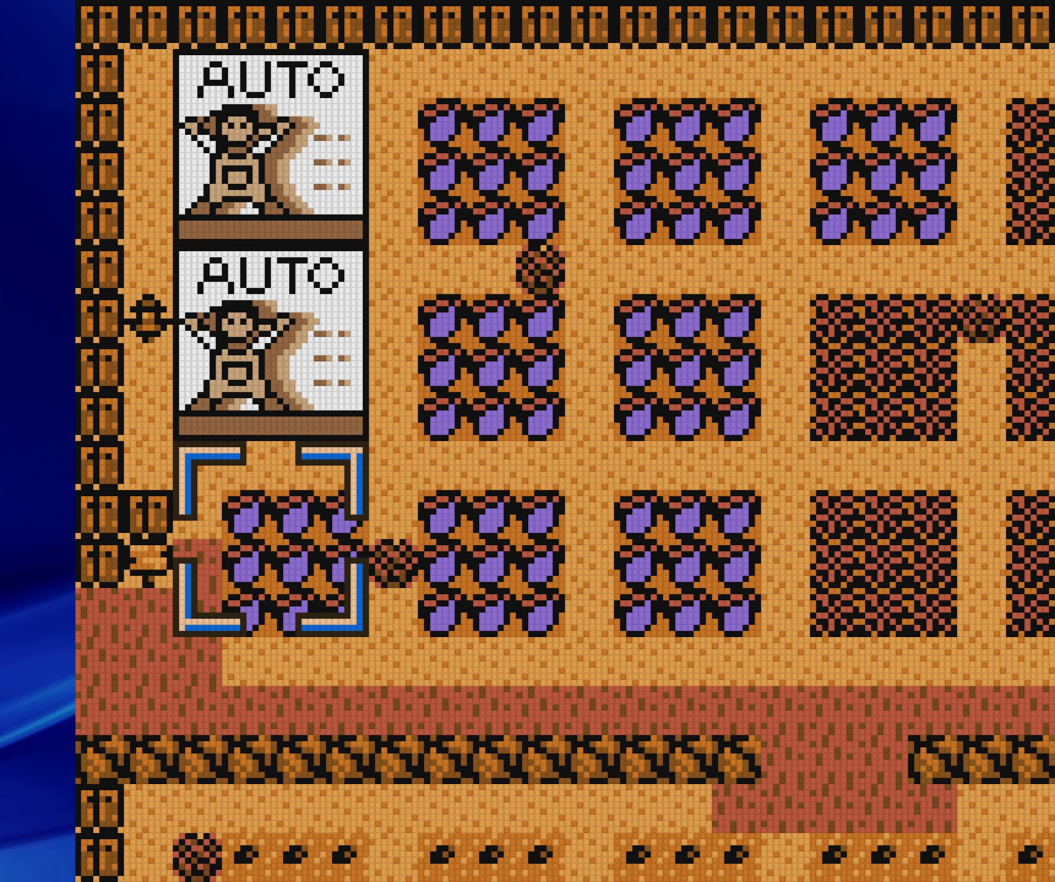
{"buttons": ["A"], "events": [[83, "A", "up"], [150, "A", "down"], [250, "A", "up"], [283, "DPAD_RIGHT", "down"], [367, "DPAD_RIGHT", "up"], [450, "A", "down"]]}
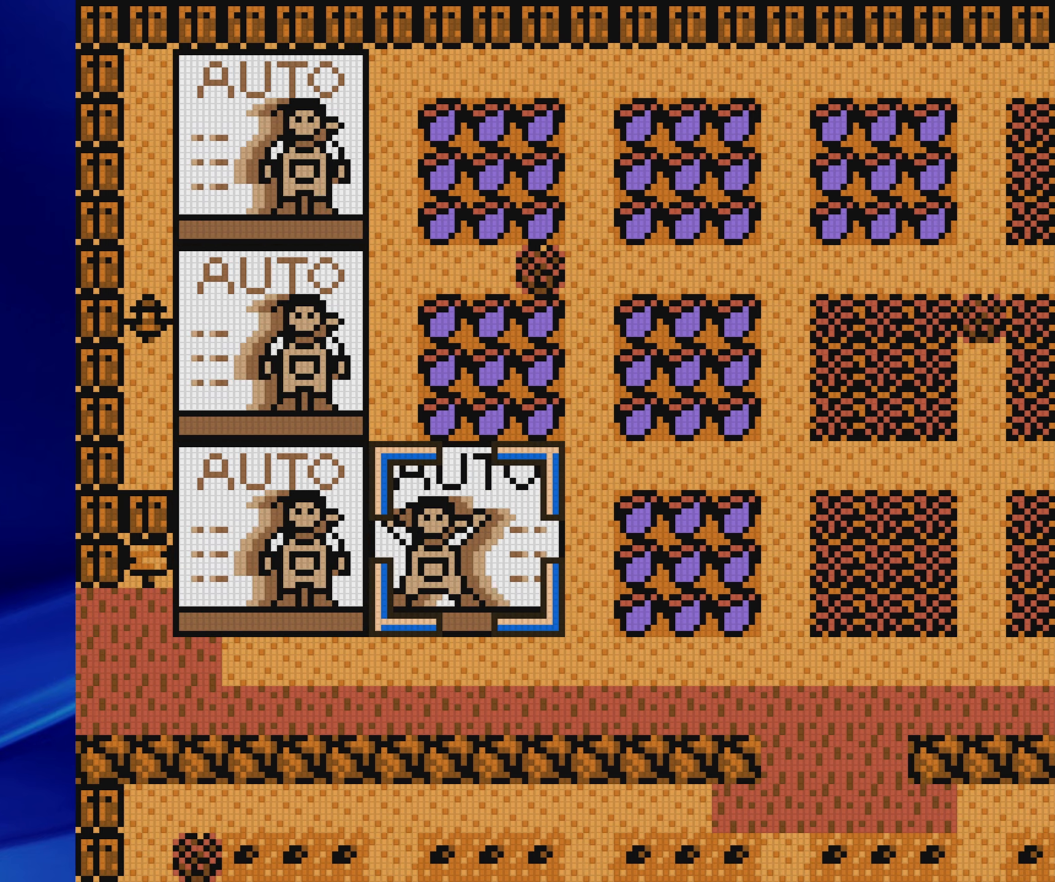
{"buttons": ["A"], "events": [[33, "A", "up"], [100, "A", "down"], [200, "A", "up"], [200, "DPAD_UP", "down"], [283, "DPAD_UP", "up"], [333, "A", "down"], [417, "A", "up"], [500, "A", "down"]]}
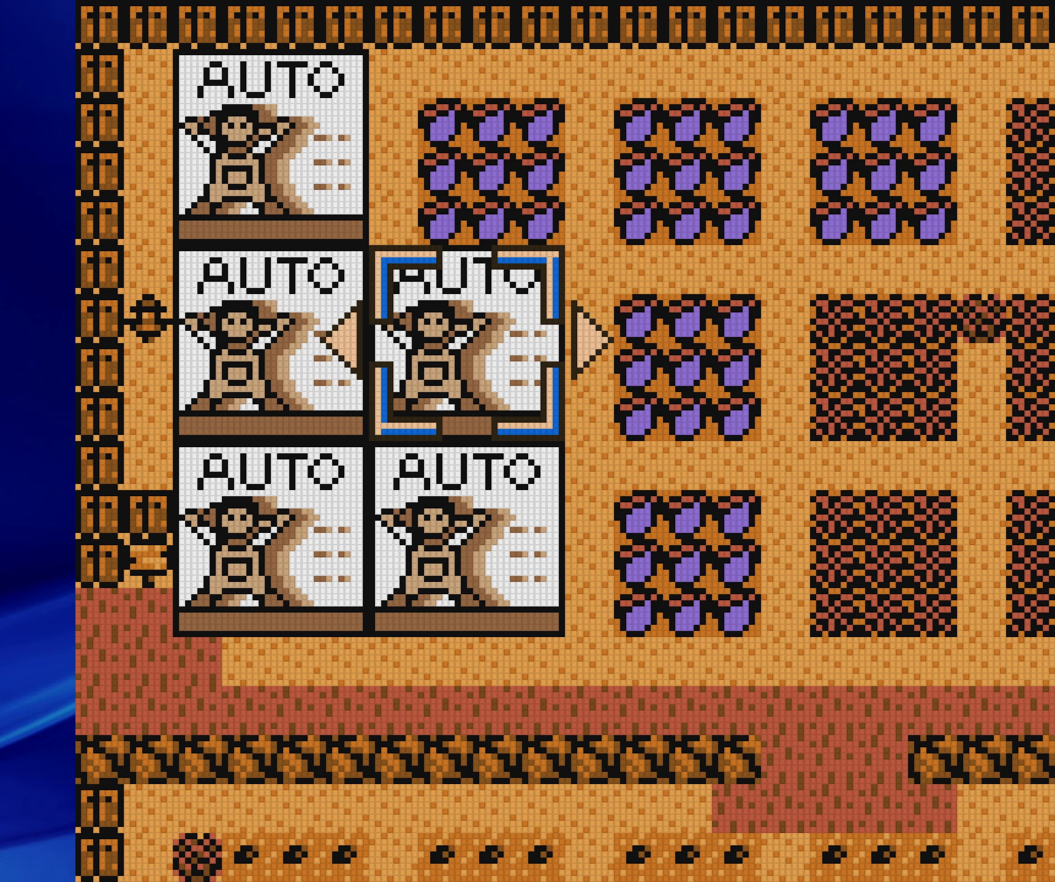
{"buttons": ["DPAD_RIGHT"], "events": [[83, "A", "up"], [100, "DPAD_UP", "down"], [183, "DPAD_UP", "up"], [217, "A", "down"], [317, "A", "up"], [400, "A", "down"], [467, "DPAD_RIGHT", "down"], [483, "A", "up"]]}